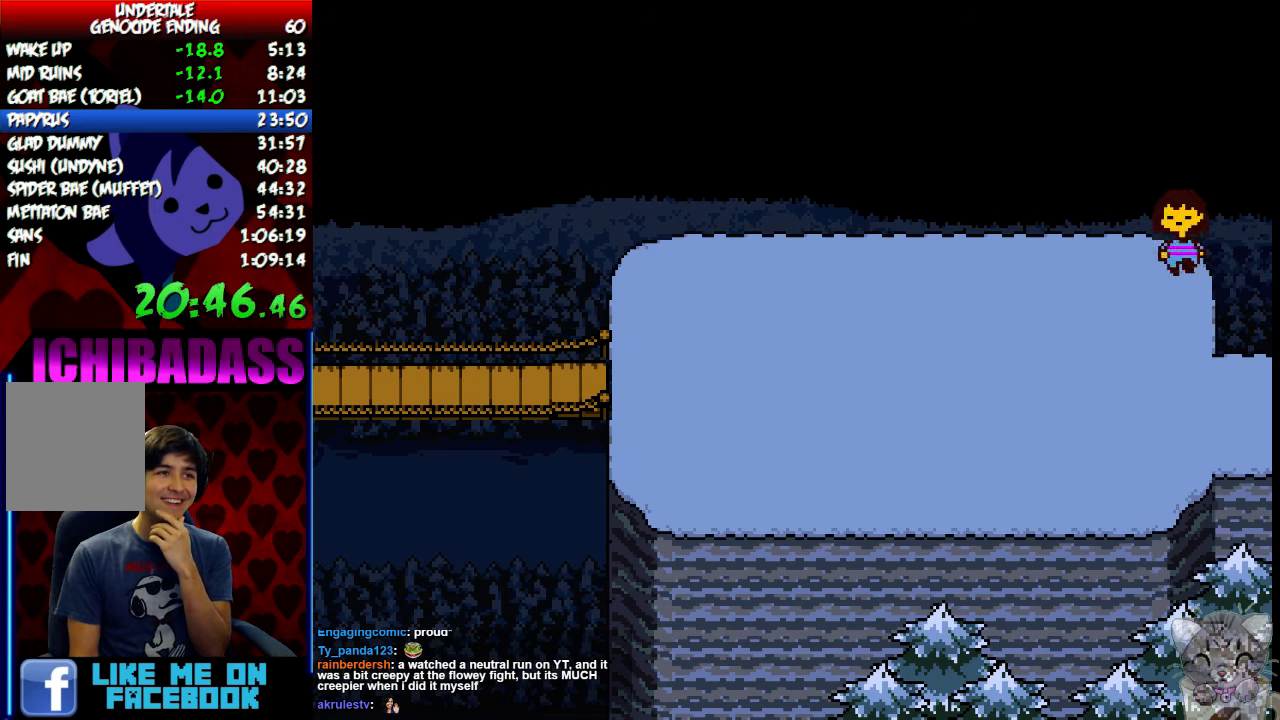
Gameplay with keyboard; each line is a JSON object with the keys held at the frame after it. "events" lists presses ("down") and releases ("up") of "c", "down", "escape", "left", "return", "right", "shift", "up", "x" and "z" between this image and that frame as [ms after this image, input, new state], when the widget could be followed in between. No other keys are recorded. Mouse input is not recorded.
{"keys": ["down", "up"], "events": []}
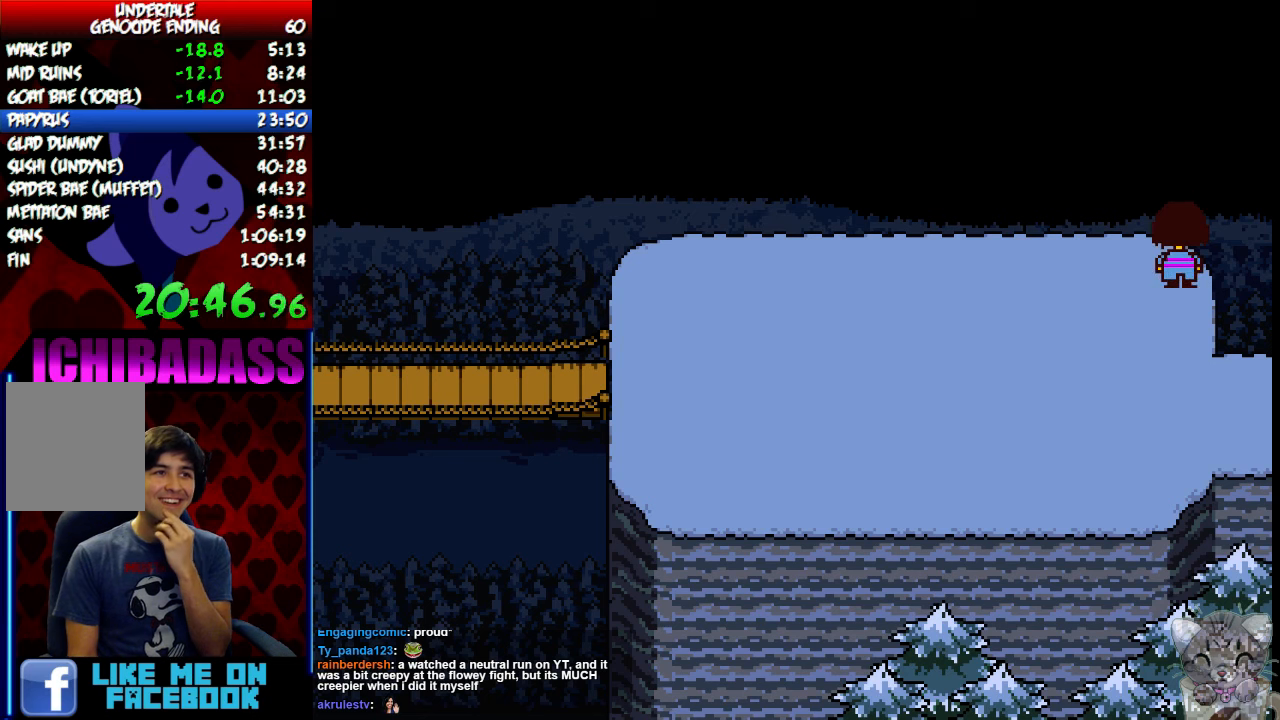
{"keys": ["down", "up"], "events": []}
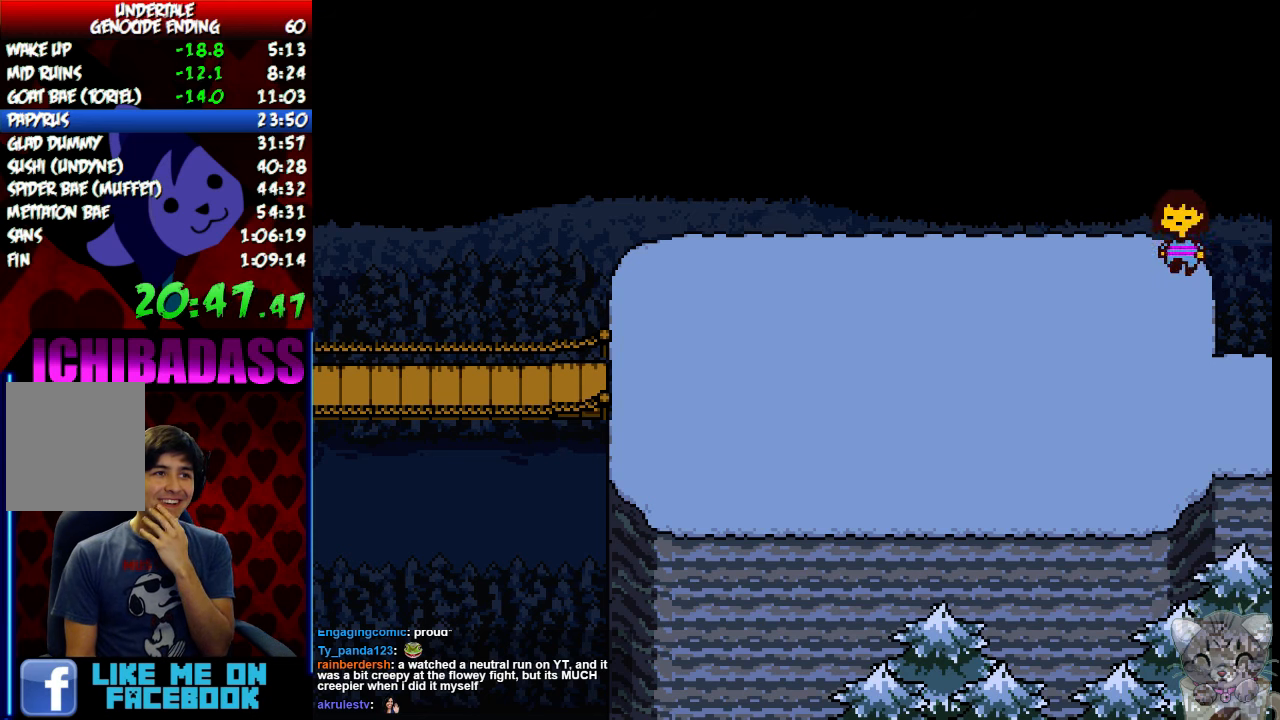
{"keys": ["down", "up"], "events": []}
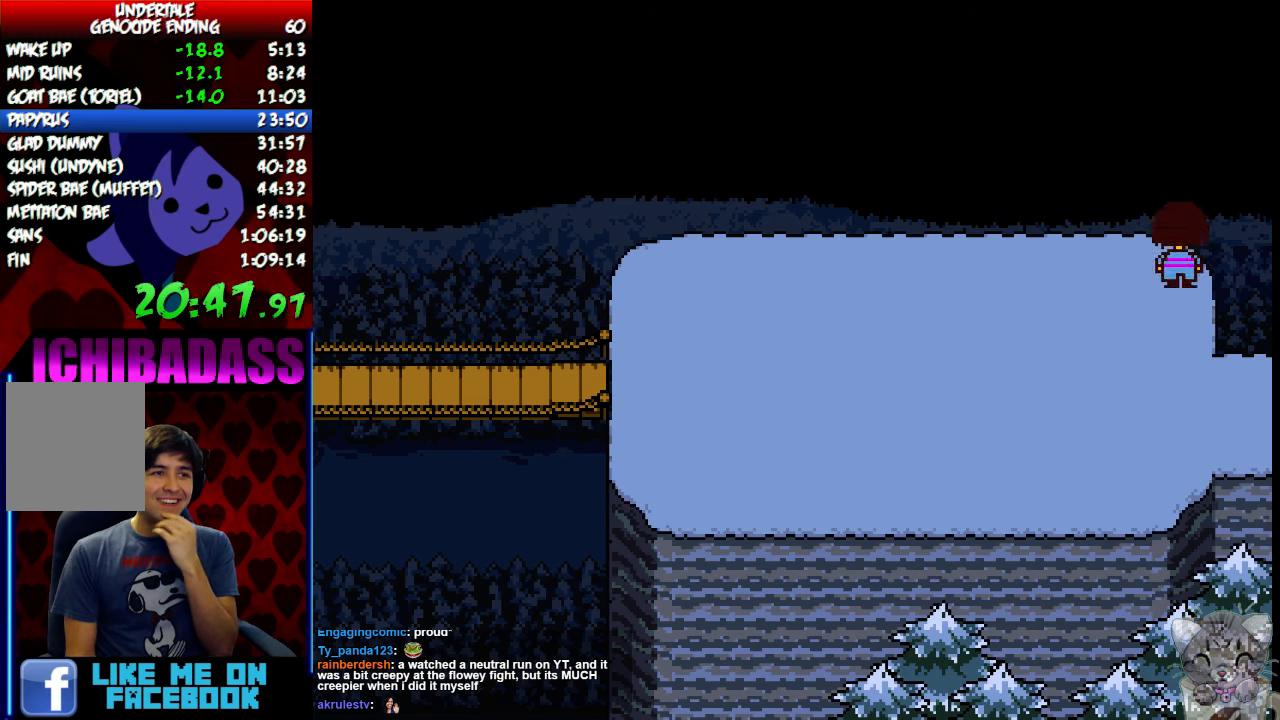
{"keys": ["down", "up"], "events": []}
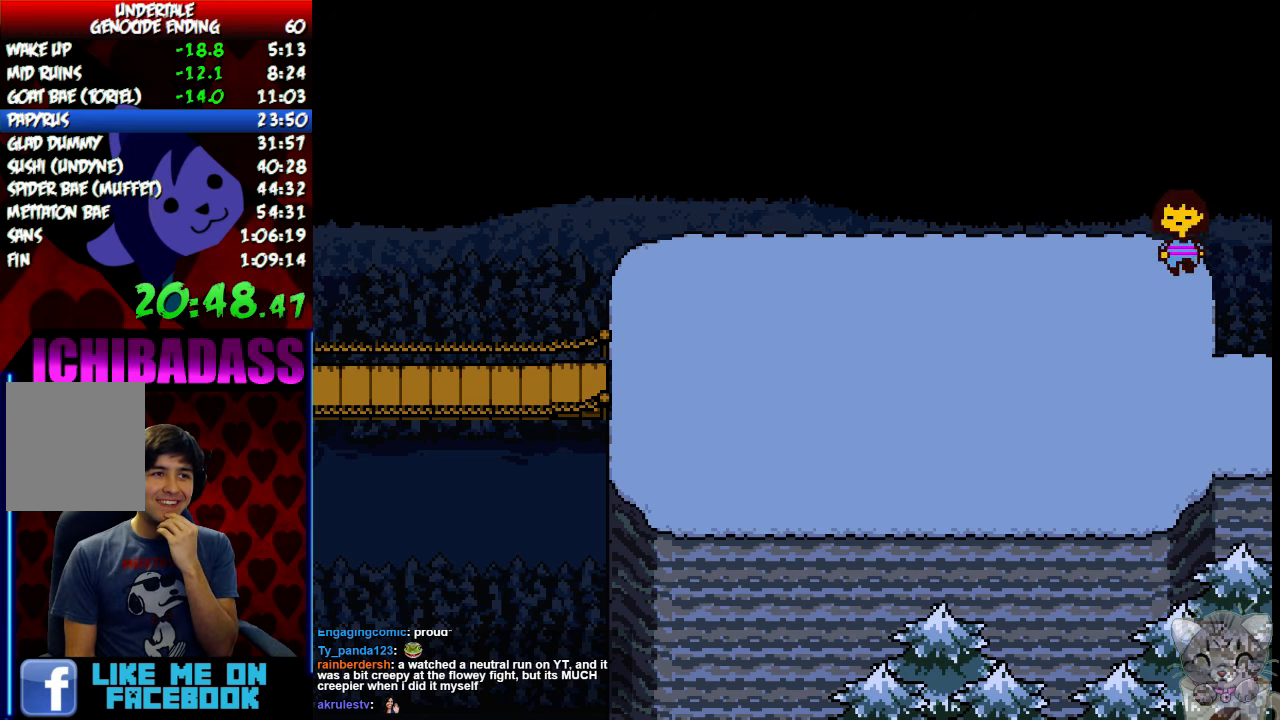
{"keys": ["down", "up"], "events": []}
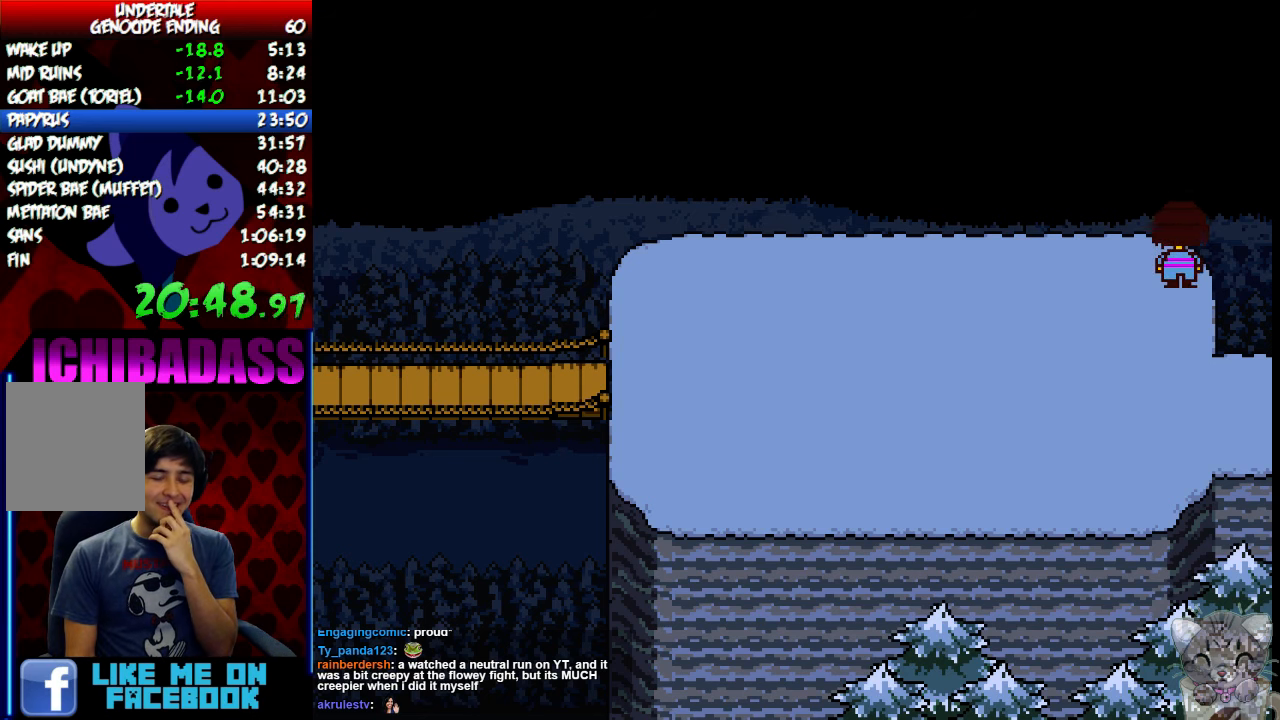
{"keys": ["down", "up"], "events": []}
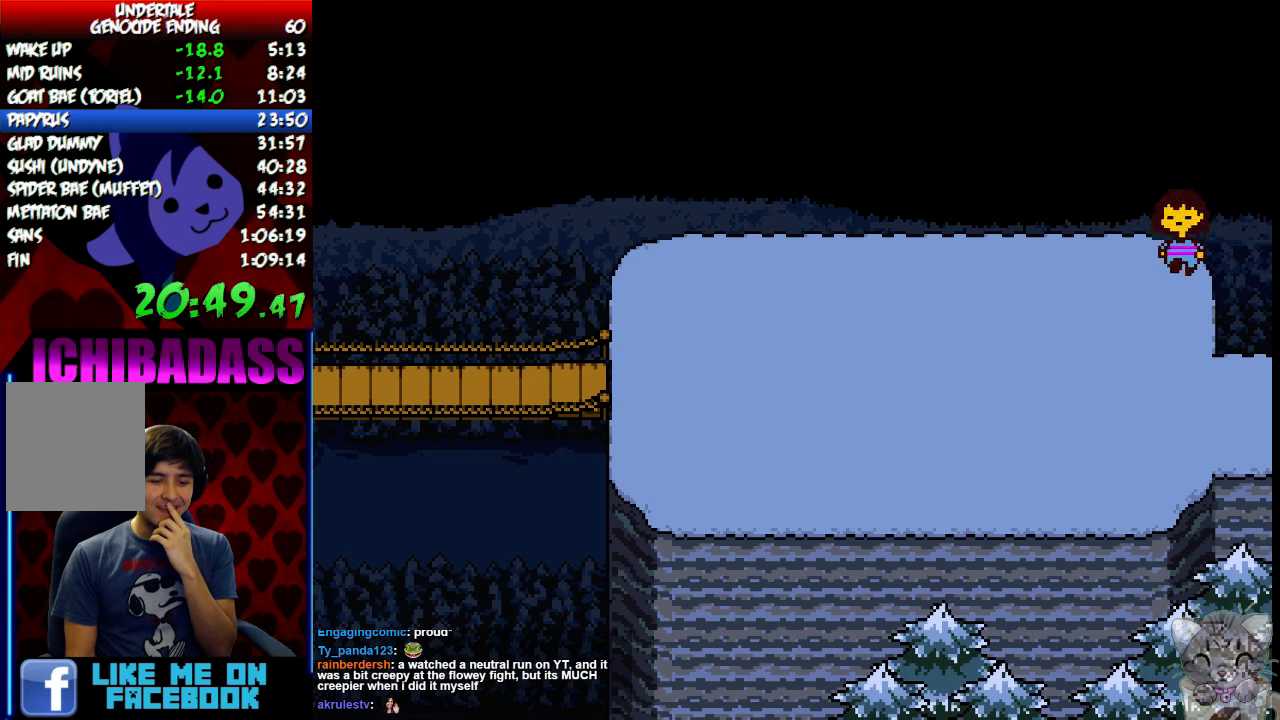
{"keys": ["down", "up"], "events": []}
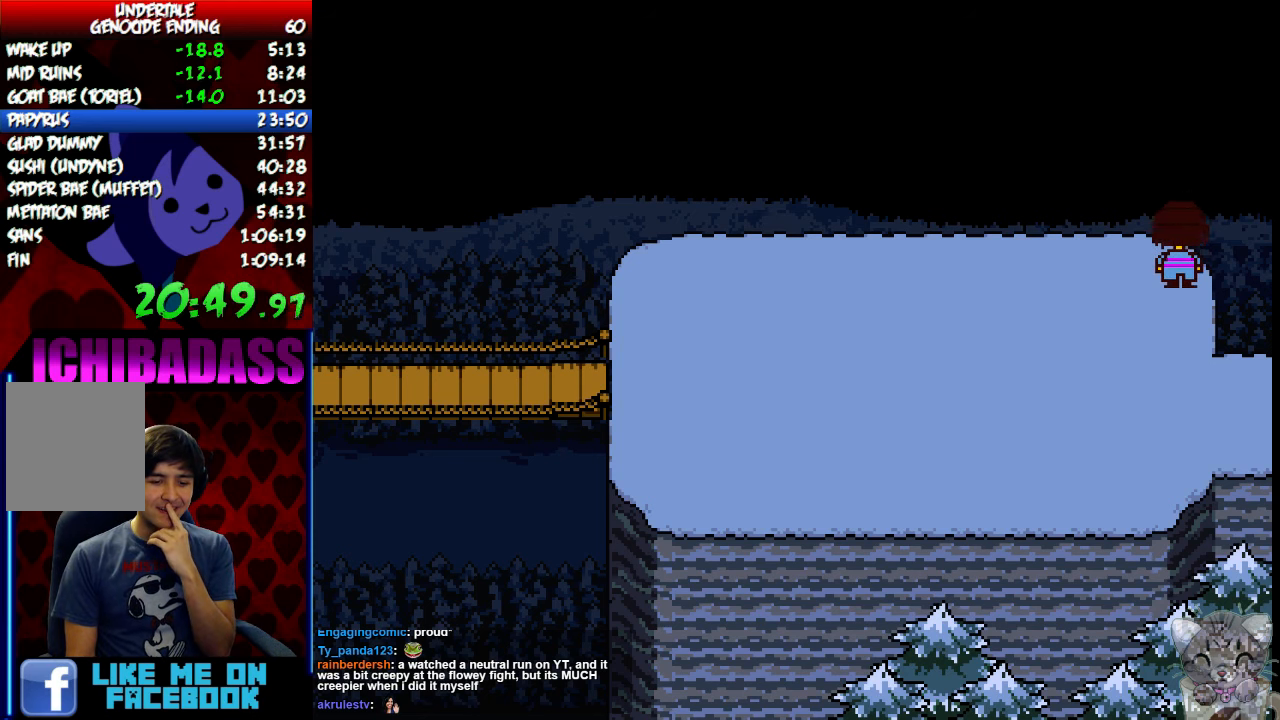
{"keys": ["down", "up"], "events": []}
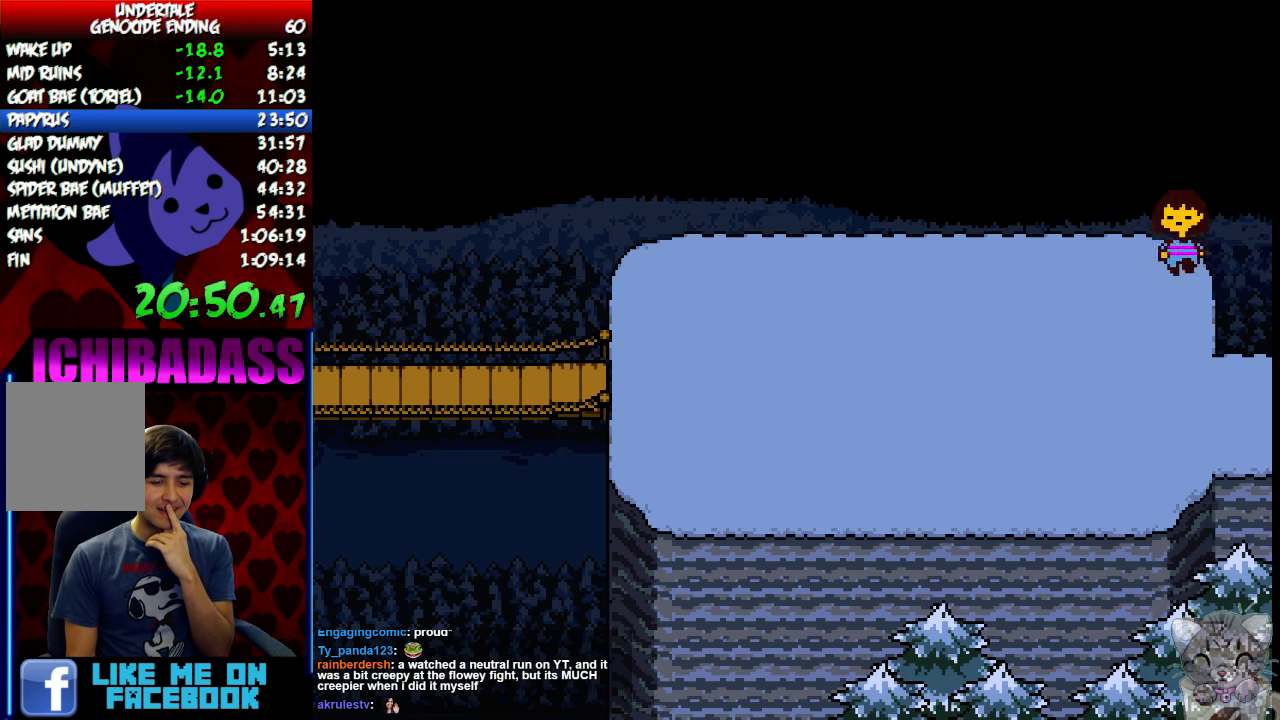
{"keys": ["down", "up"], "events": []}
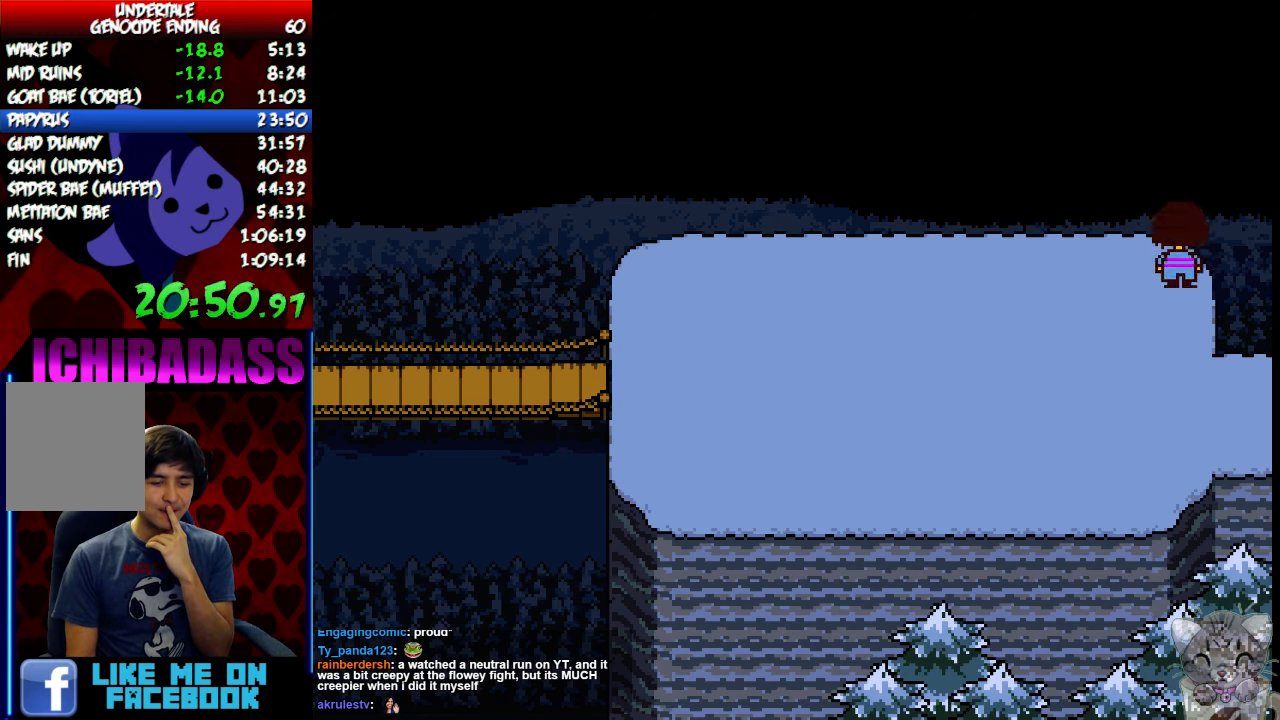
{"keys": ["down", "up"], "events": []}
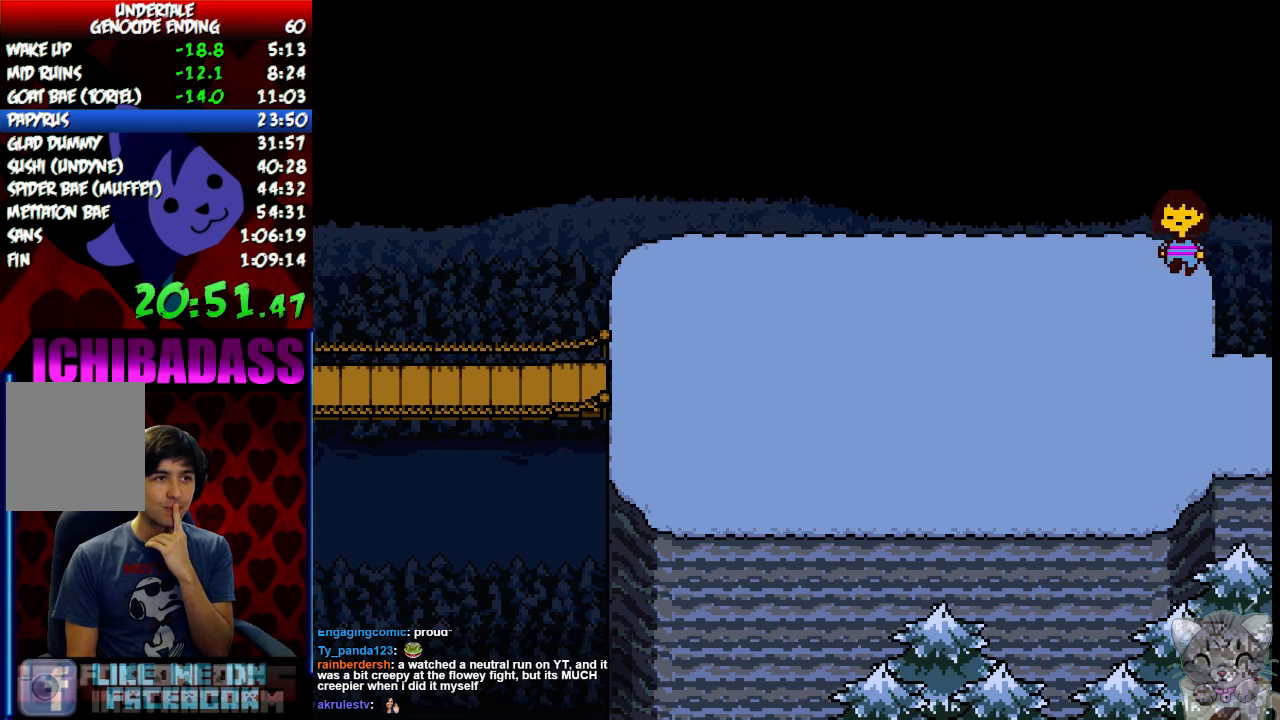
{"keys": ["down", "up"], "events": []}
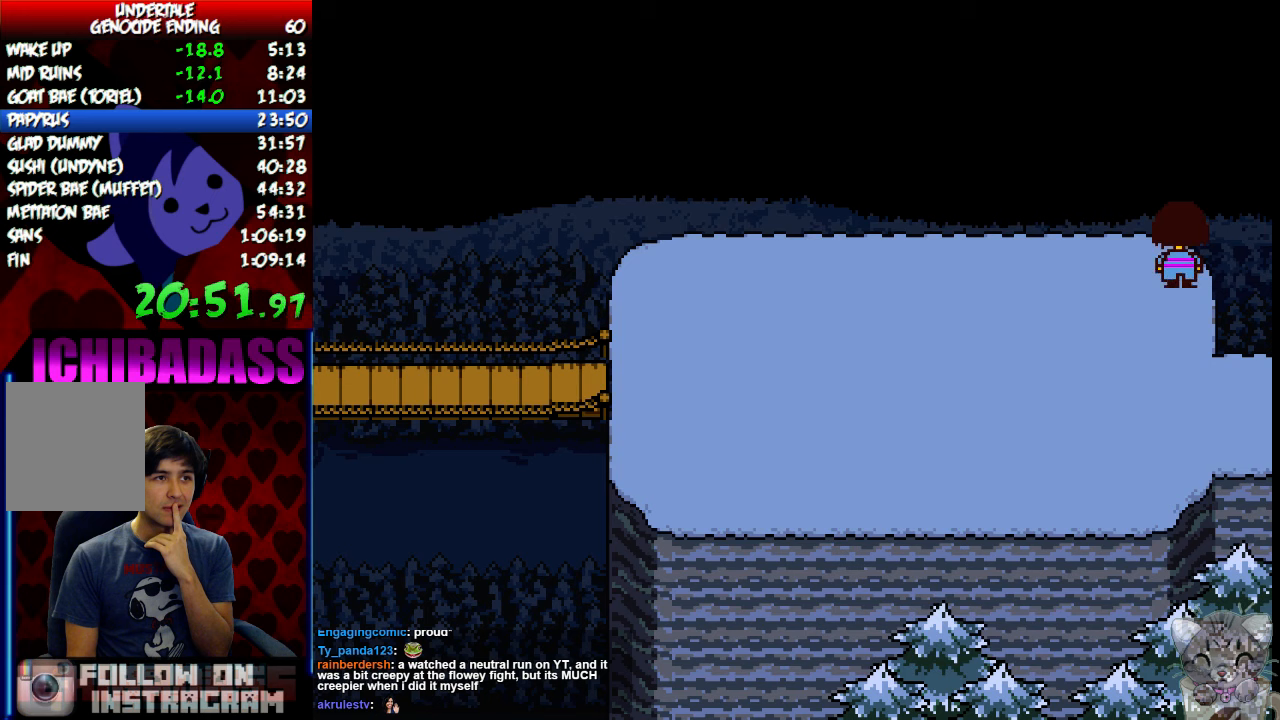
{"keys": ["down", "up"], "events": []}
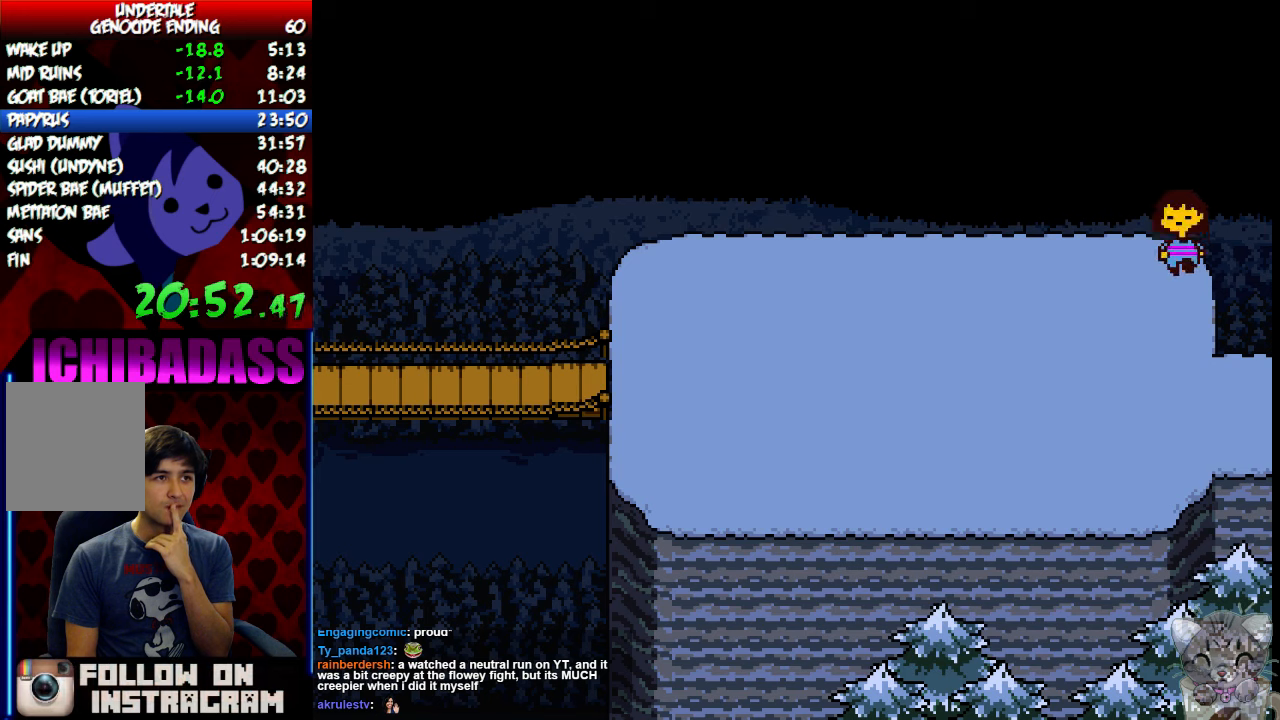
{"keys": ["down", "up"], "events": []}
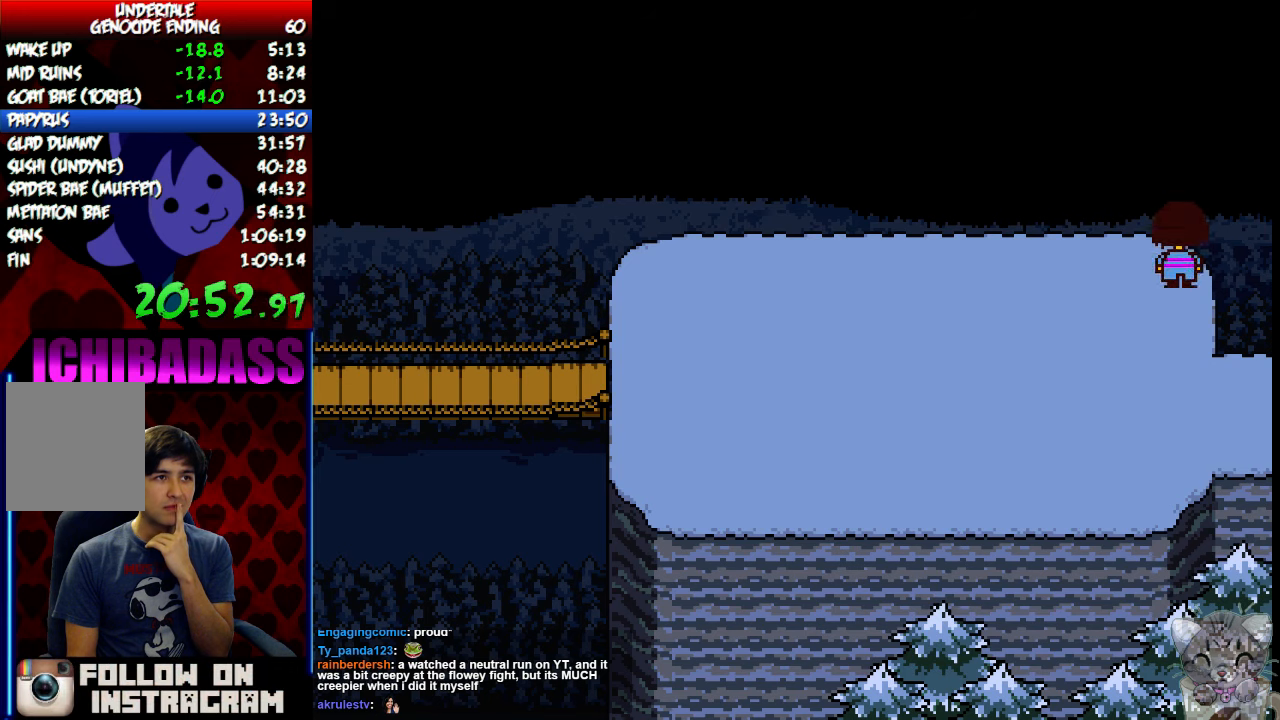
{"keys": ["down", "up"], "events": []}
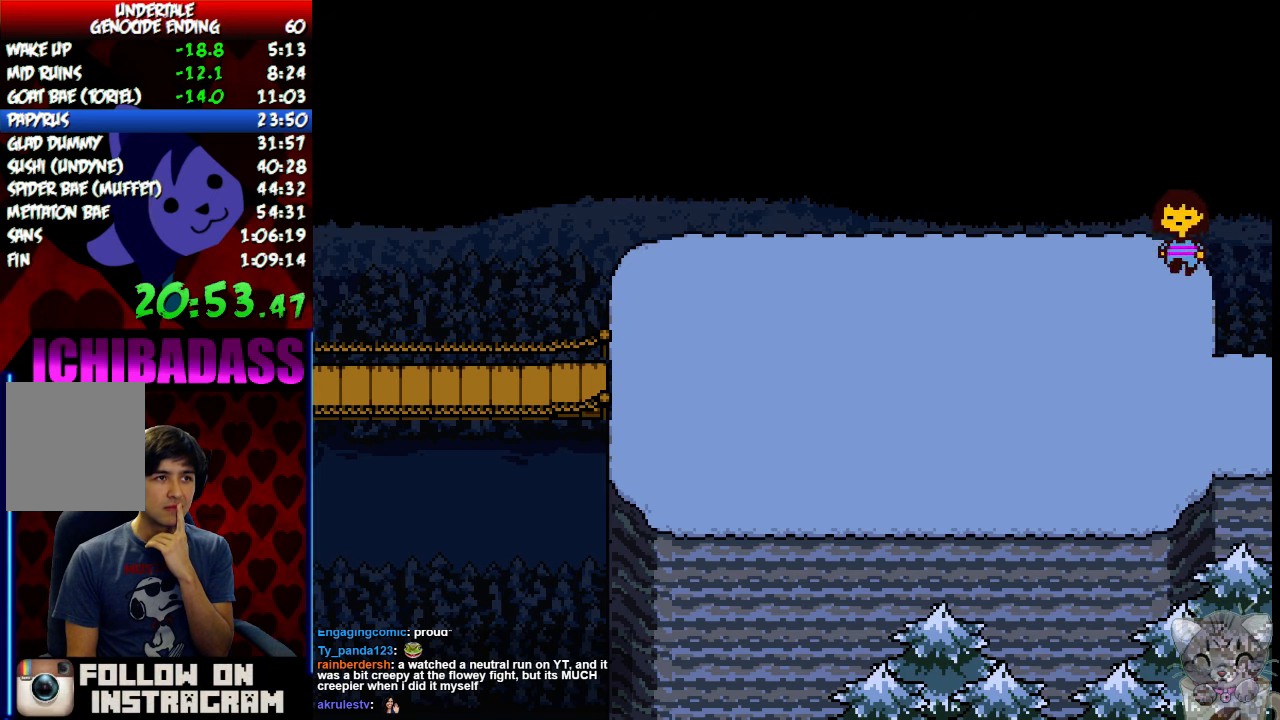
{"keys": ["down", "up"], "events": []}
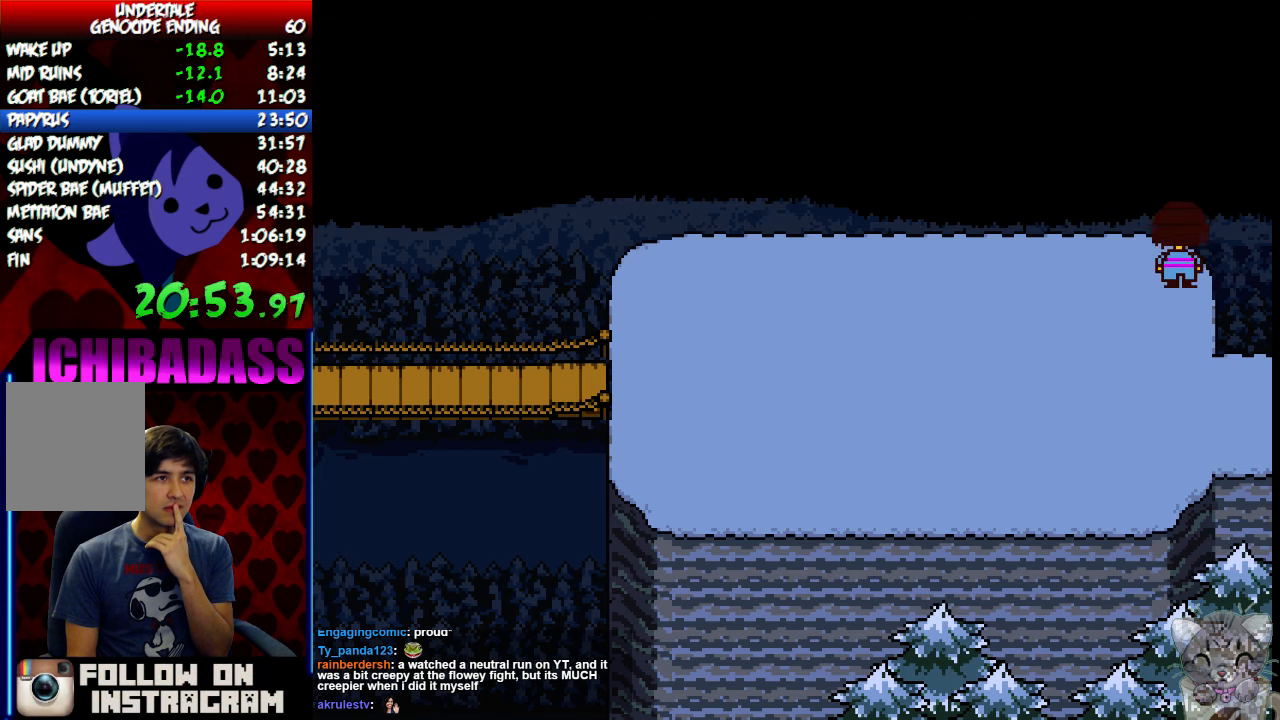
{"keys": ["down", "up"], "events": []}
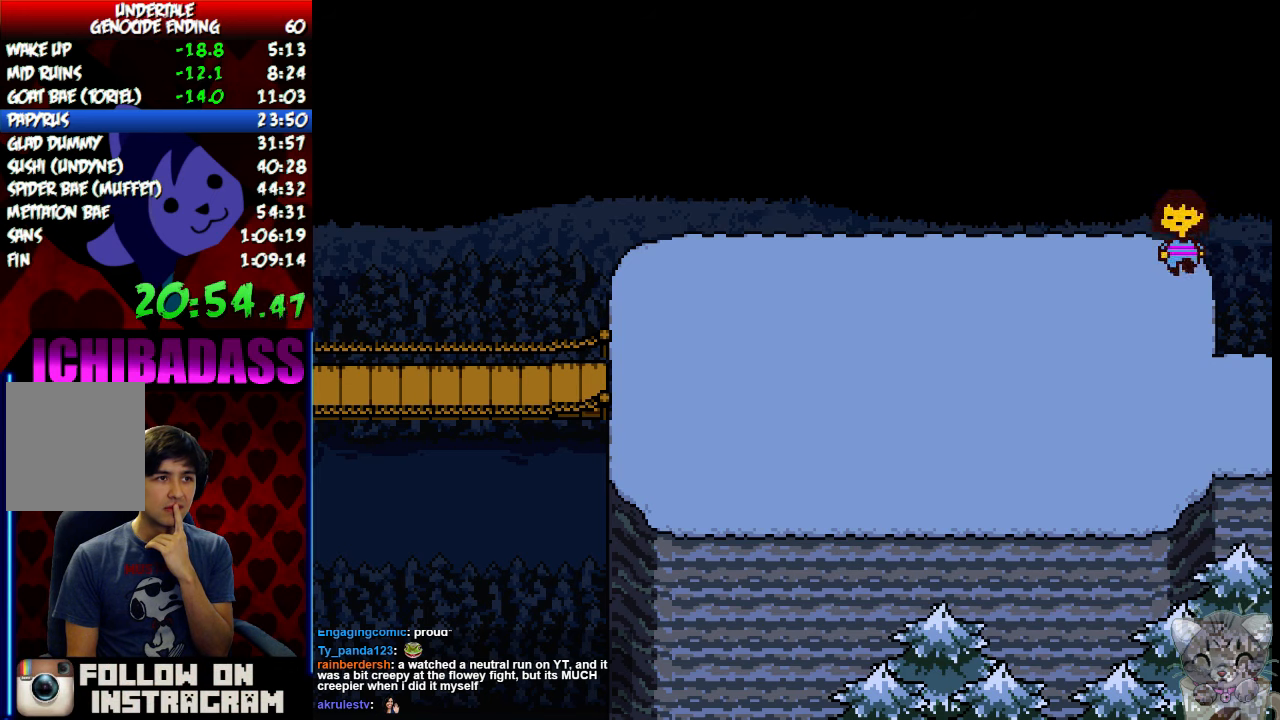
{"keys": ["down", "up"], "events": []}
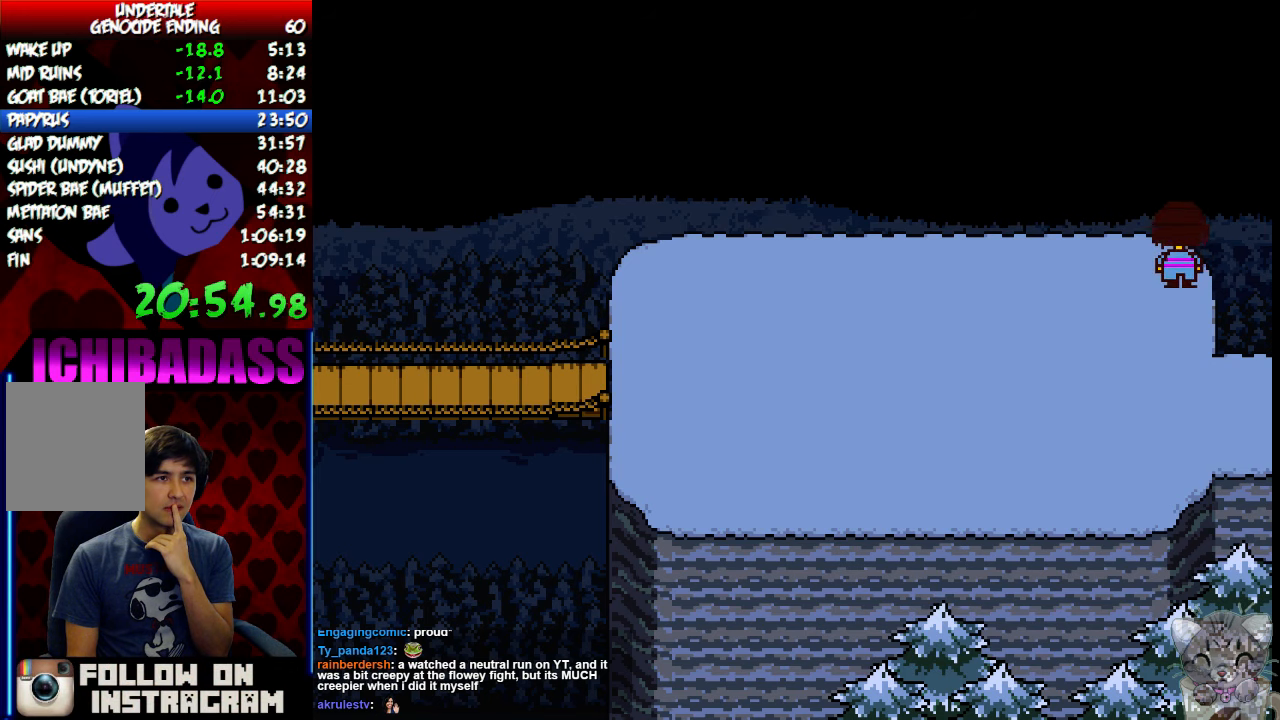
{"keys": ["down", "up"], "events": []}
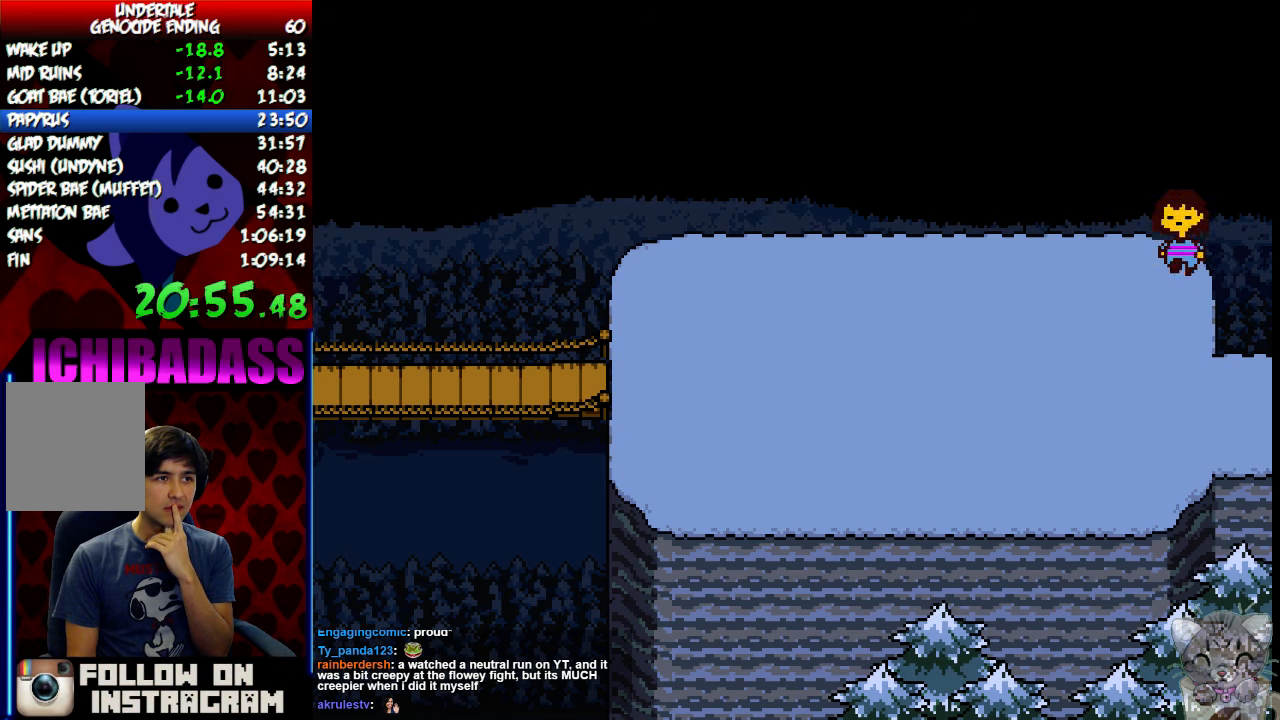
{"keys": ["down", "up"], "events": []}
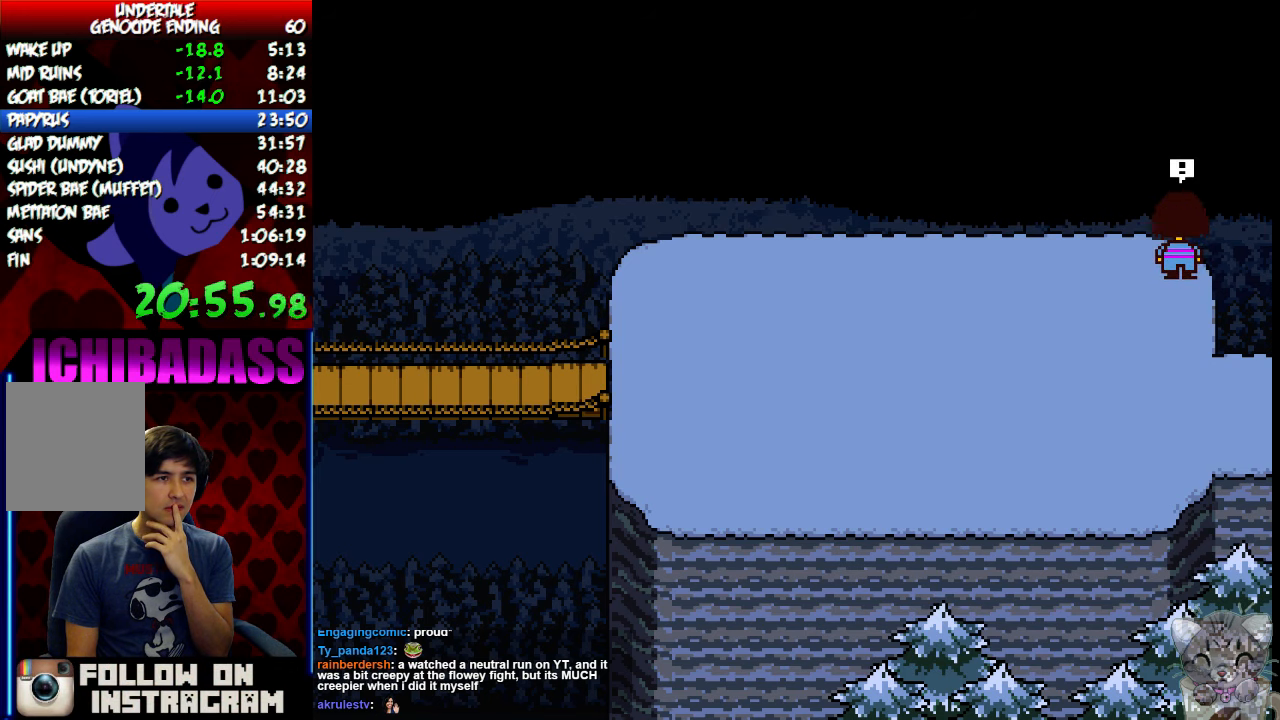
{"keys": ["down", "up"], "events": []}
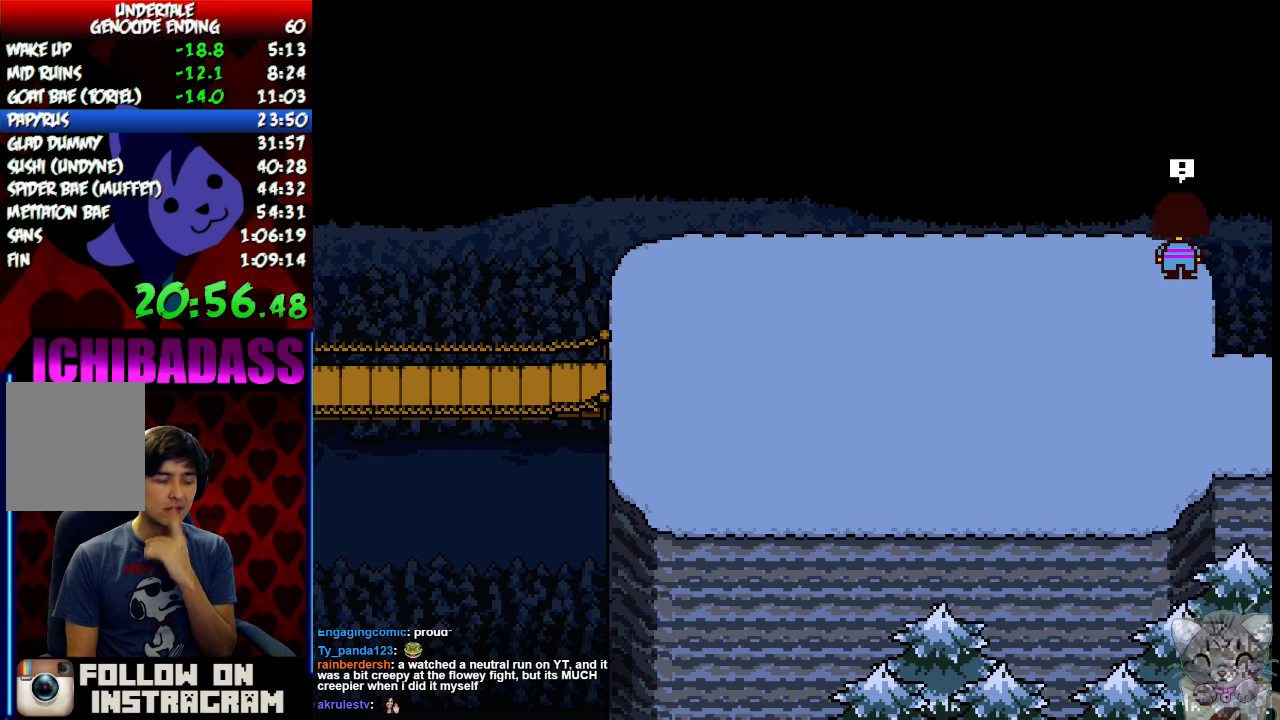
{"keys": ["down", "up"], "events": []}
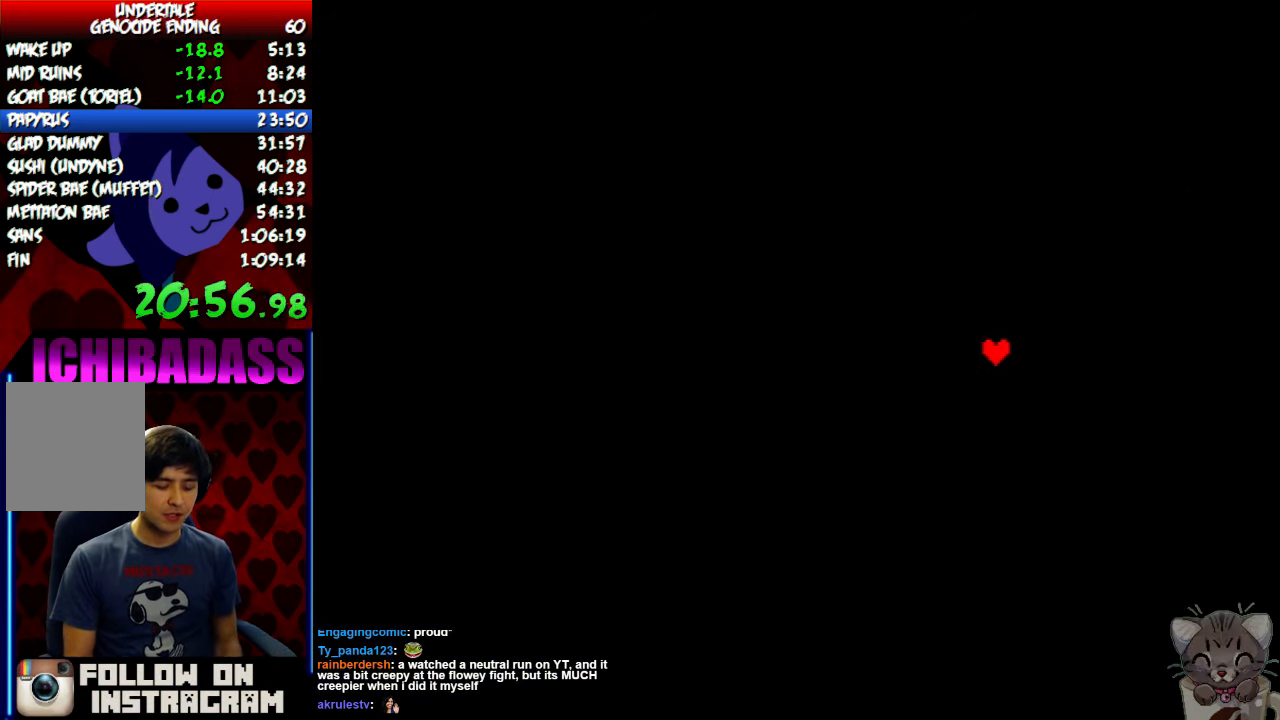
{"keys": [], "events": [[433, "down", "up"], [466, "up", "up"]]}
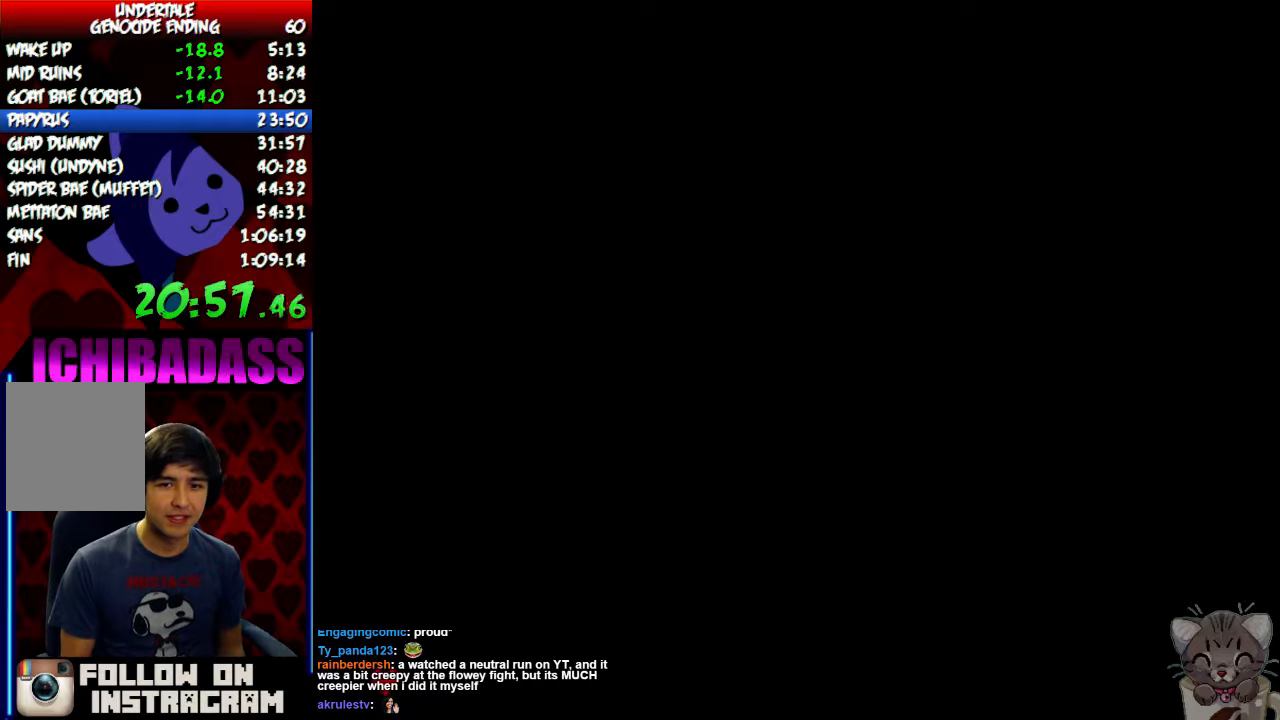
{"keys": [], "events": [[266, "return", "down"], [300, "return", "up"], [333, "z", "down"], [400, "z", "up"]]}
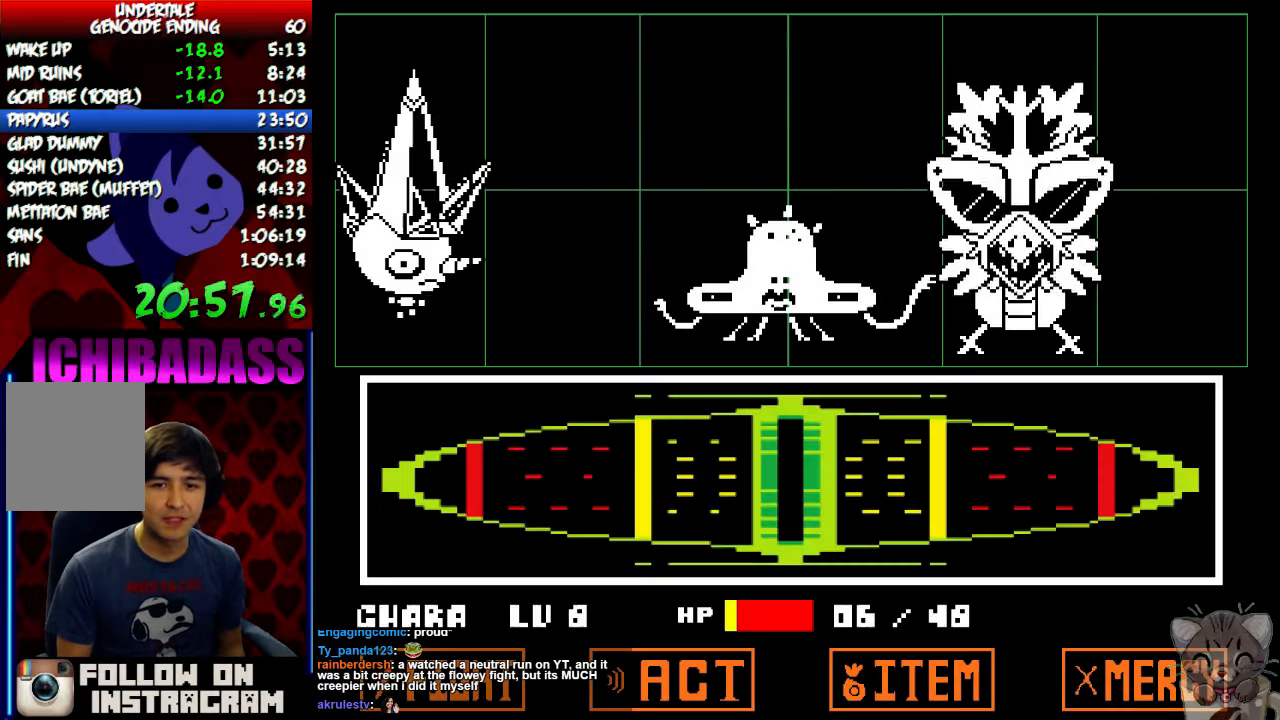
{"keys": [], "events": []}
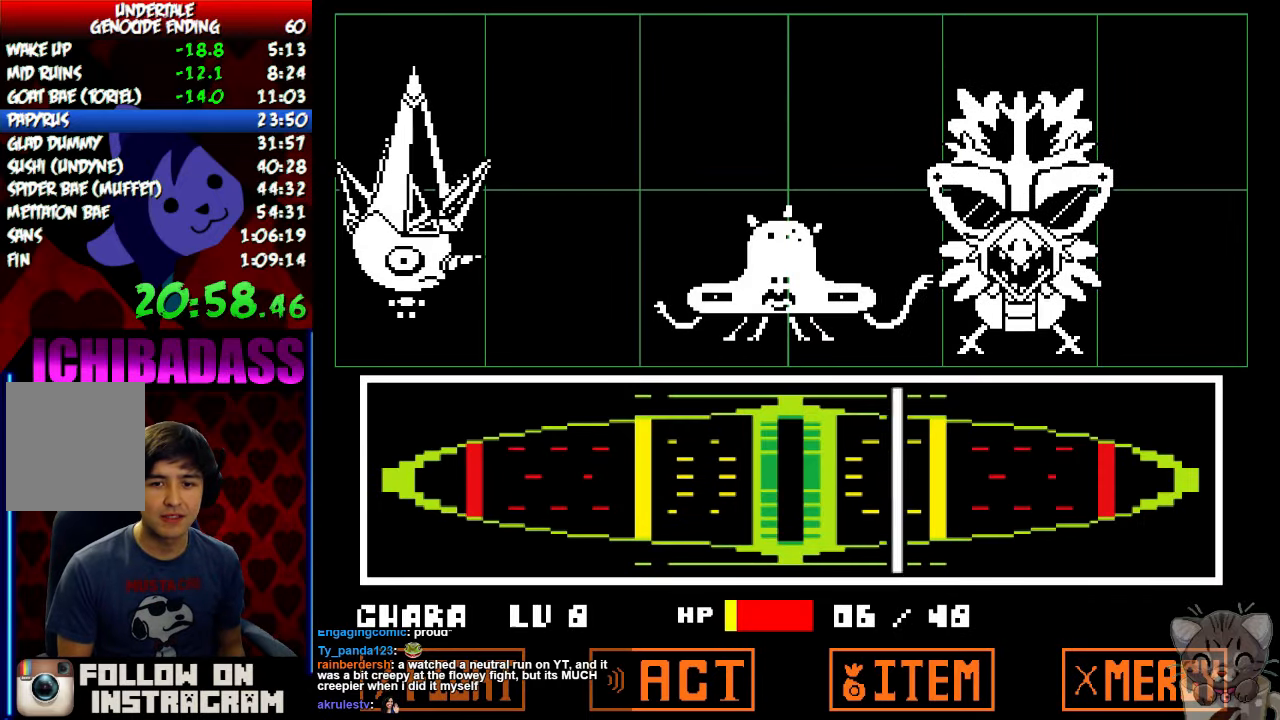
{"keys": [], "events": [[200, "return", "down"], [200, "z", "down"], [233, "return", "up"], [266, "z", "up"], [300, "return", "down"], [333, "z", "down"], [366, "return", "up"], [366, "z", "up"], [400, "return", "down"], [433, "return", "up"], [433, "z", "down"], [500, "z", "up"]]}
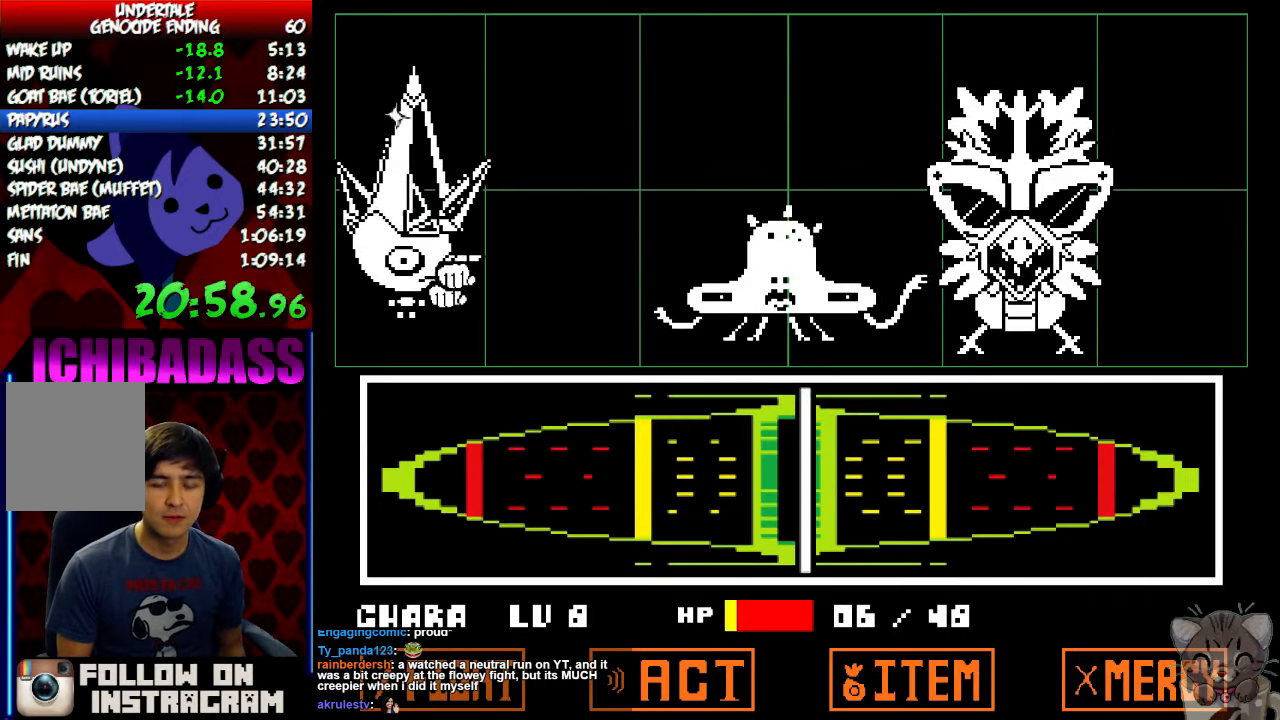
{"keys": ["return"], "events": [[33, "return", "down"], [66, "return", "up"], [66, "z", "down"], [133, "z", "up"], [166, "return", "down"], [200, "return", "up"], [200, "z", "down"], [266, "return", "down"], [266, "z", "up"], [300, "z", "down"], [366, "return", "up"], [433, "z", "up"], [500, "return", "down"]]}
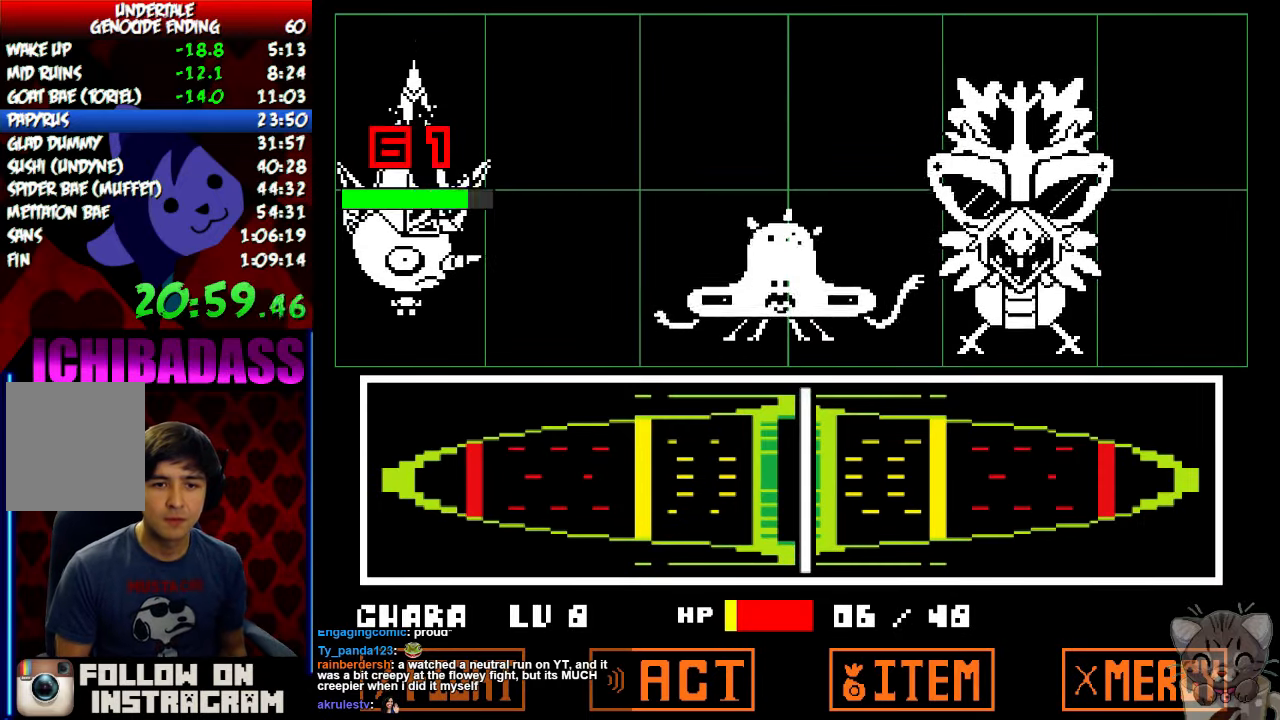
{"keys": ["z"], "events": [[33, "shift", "down"], [66, "return", "up"], [100, "shift", "up"], [166, "shift", "down"], [200, "return", "down"], [266, "return", "up"], [266, "shift", "up"], [266, "z", "down"], [333, "x", "down"], [333, "z", "up"], [433, "x", "up"], [466, "z", "down"]]}
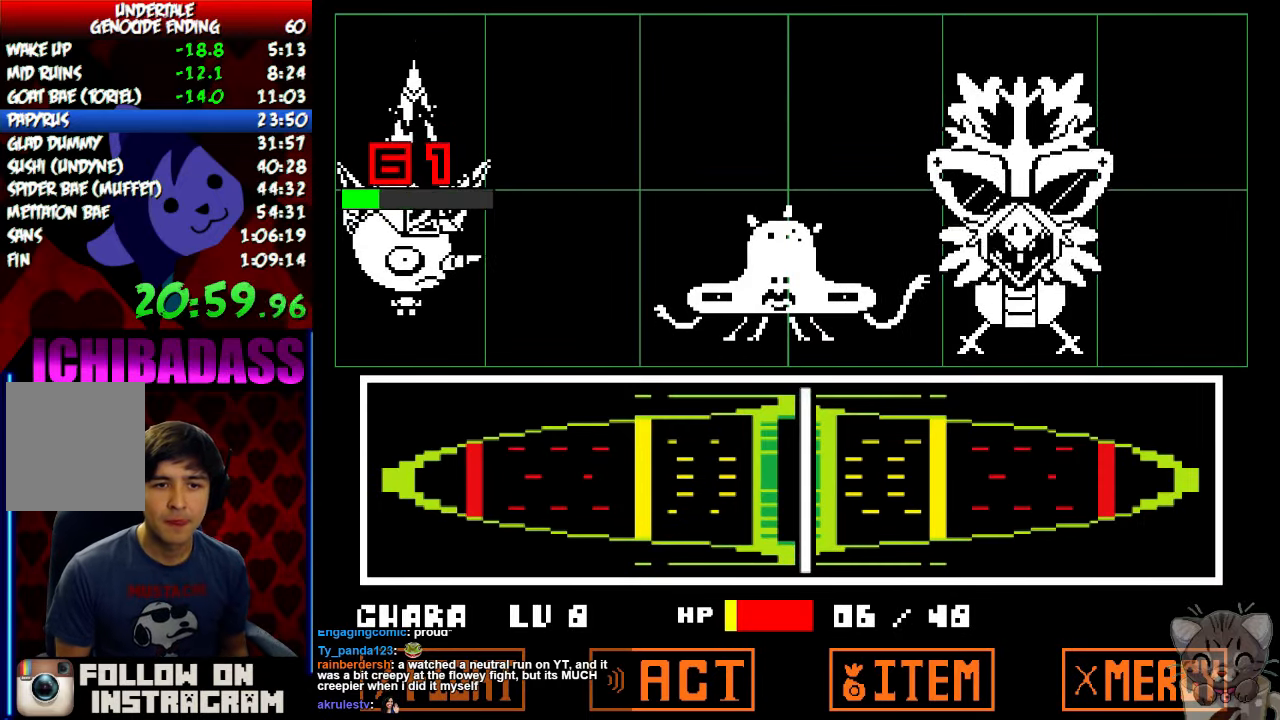
{"keys": [], "events": [[33, "z", "up"], [66, "x", "down"], [100, "x", "up"], [133, "z", "down"], [200, "z", "up"], [233, "x", "down"], [266, "x", "up"], [300, "z", "down"], [333, "z", "up"], [400, "x", "down"], [433, "x", "up"], [466, "z", "down"], [500, "z", "up"]]}
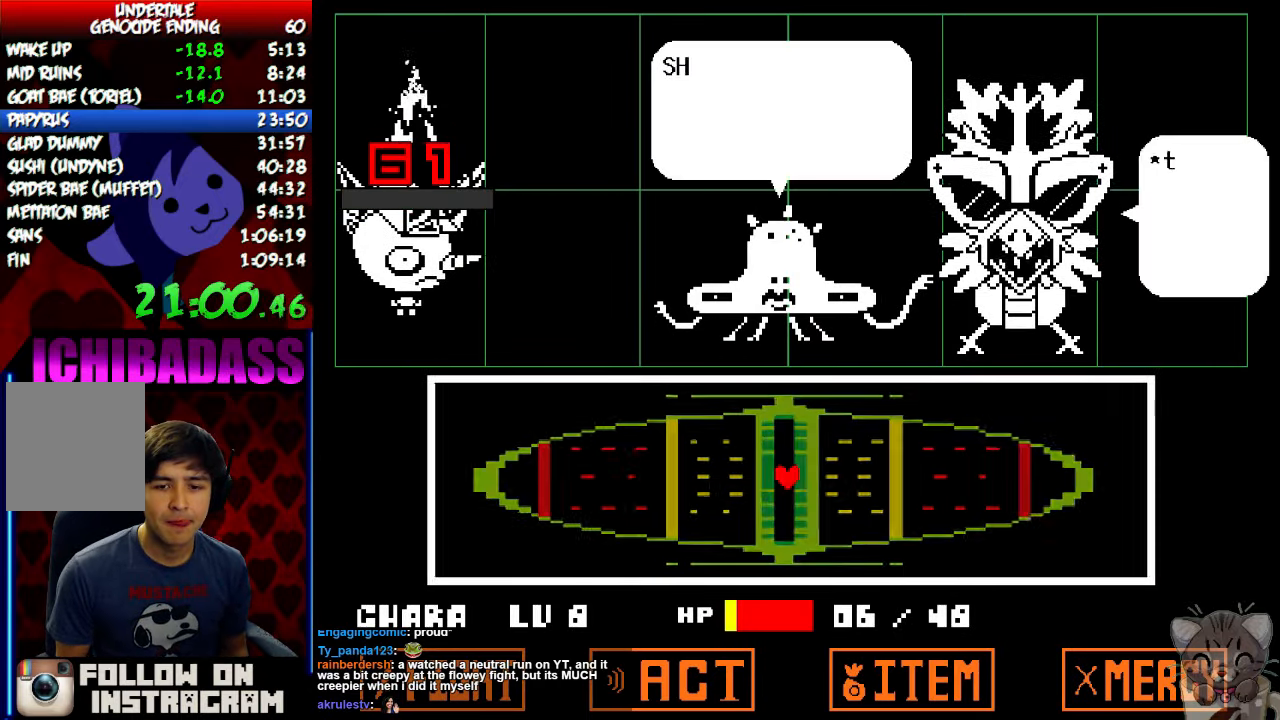
{"keys": ["x"], "events": [[66, "x", "down"], [100, "x", "up"], [100, "z", "down"], [166, "z", "up"], [200, "x", "down"], [233, "x", "up"], [266, "z", "down"], [300, "z", "up"], [400, "z", "down"], [433, "z", "up"], [466, "x", "down"]]}
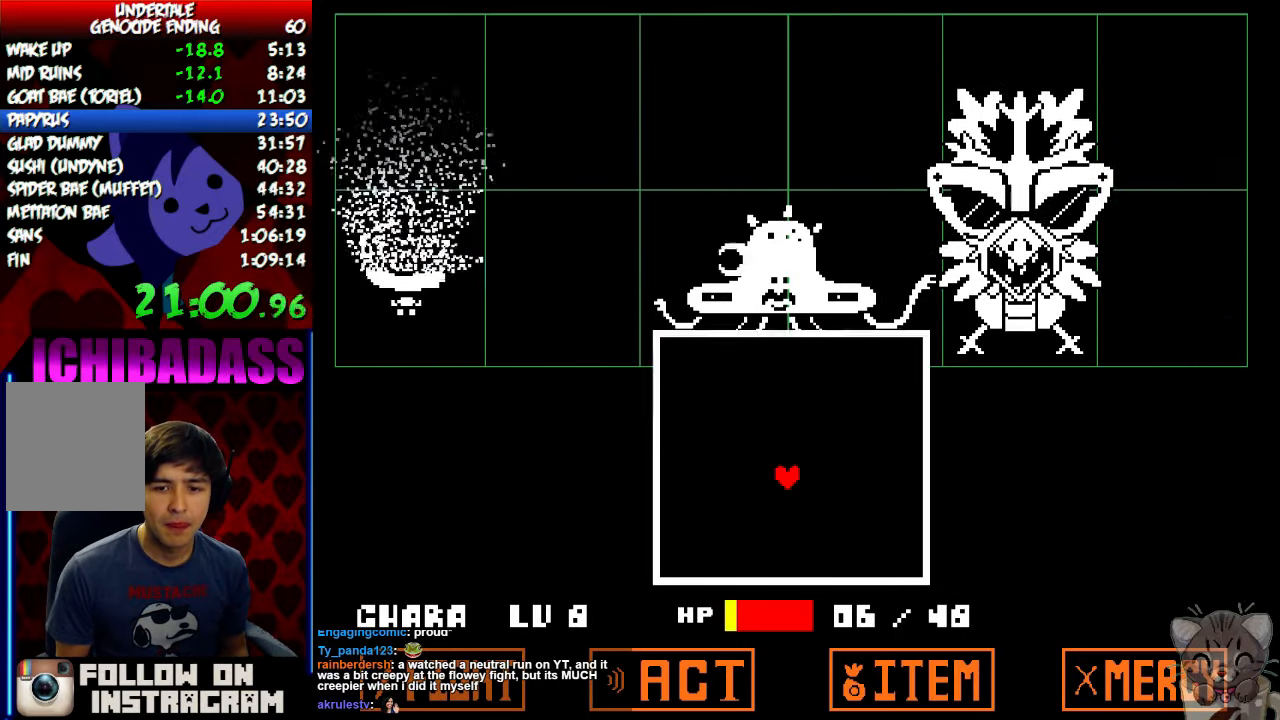
{"keys": ["left"], "events": [[33, "x", "up"], [33, "z", "down"], [66, "z", "up"], [100, "x", "down"], [166, "x", "up"], [166, "z", "down"], [233, "z", "up"], [366, "left", "down"]]}